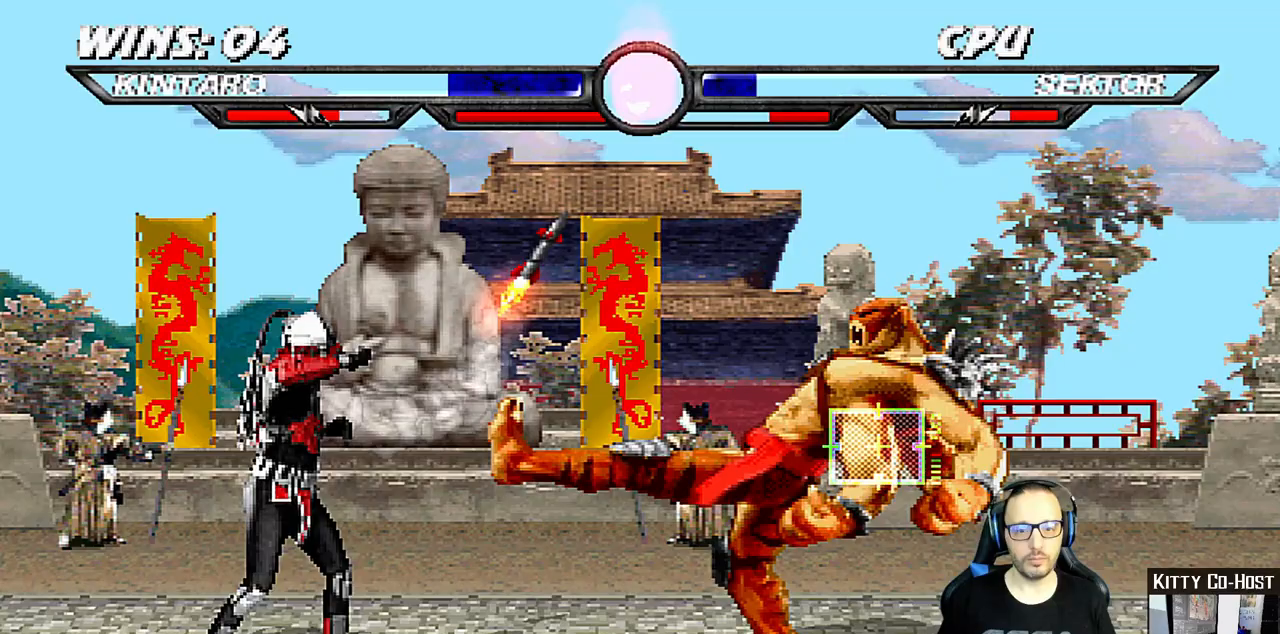
Gameplay with a controller (PlayStation layout); each line is a JSON object with the inputs held at the frame after it. "events" lists button and stick changes between this image and that frame as [ms after this image, input, new state], when the widget could be followed in between. Not read: L1 R1.
{"buttons": ["CIRCLE", "DPAD_LEFT"], "left_stick": "center", "right_stick": "center", "events": [[17, "DPAD_RIGHT", "up"], [283, "DPAD_LEFT", "down"], [383, "CIRCLE", "down"]]}
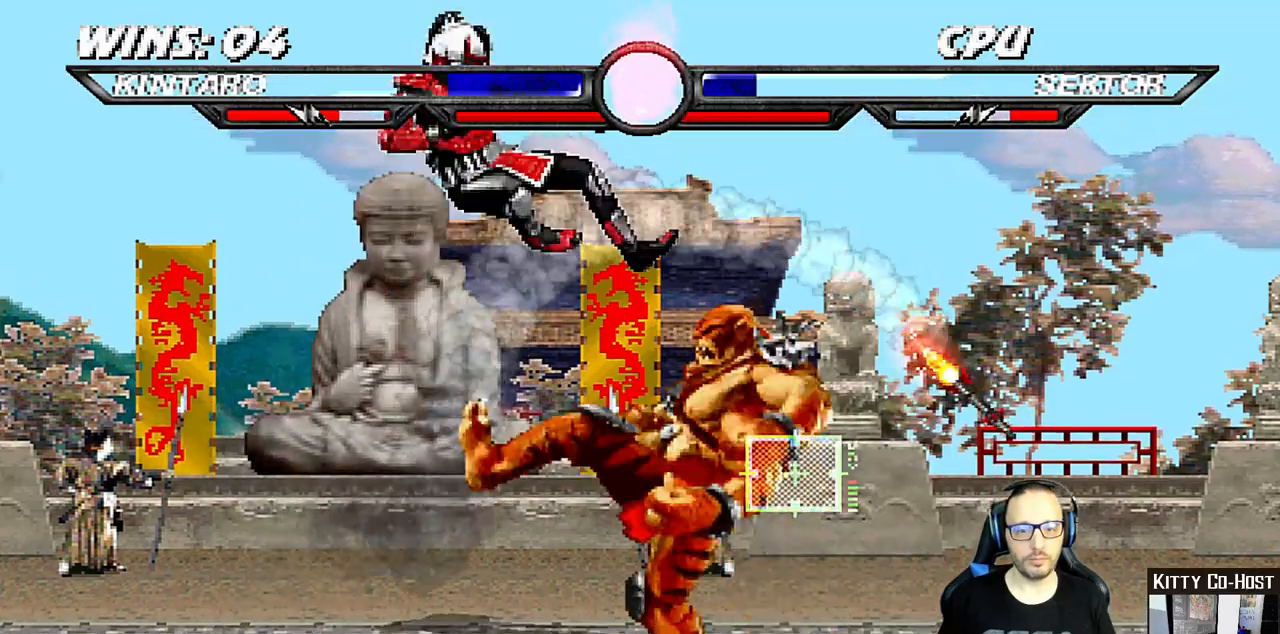
{"buttons": ["DPAD_DOWN", "DPAD_RIGHT"], "left_stick": "center", "right_stick": "center", "events": [[17, "CIRCLE", "up"], [17, "DPAD_LEFT", "up"], [83, "CIRCLE", "down"], [117, "DPAD_DOWN", "down"], [133, "CIRCLE", "up"], [167, "DPAD_RIGHT", "down"], [200, "SELECT", "down"], [217, "DPAD_RIGHT", "up"], [267, "DPAD_LEFT", "down"], [267, "SELECT", "up"], [367, "DPAD_LEFT", "up"], [383, "DPAD_RIGHT", "down"]]}
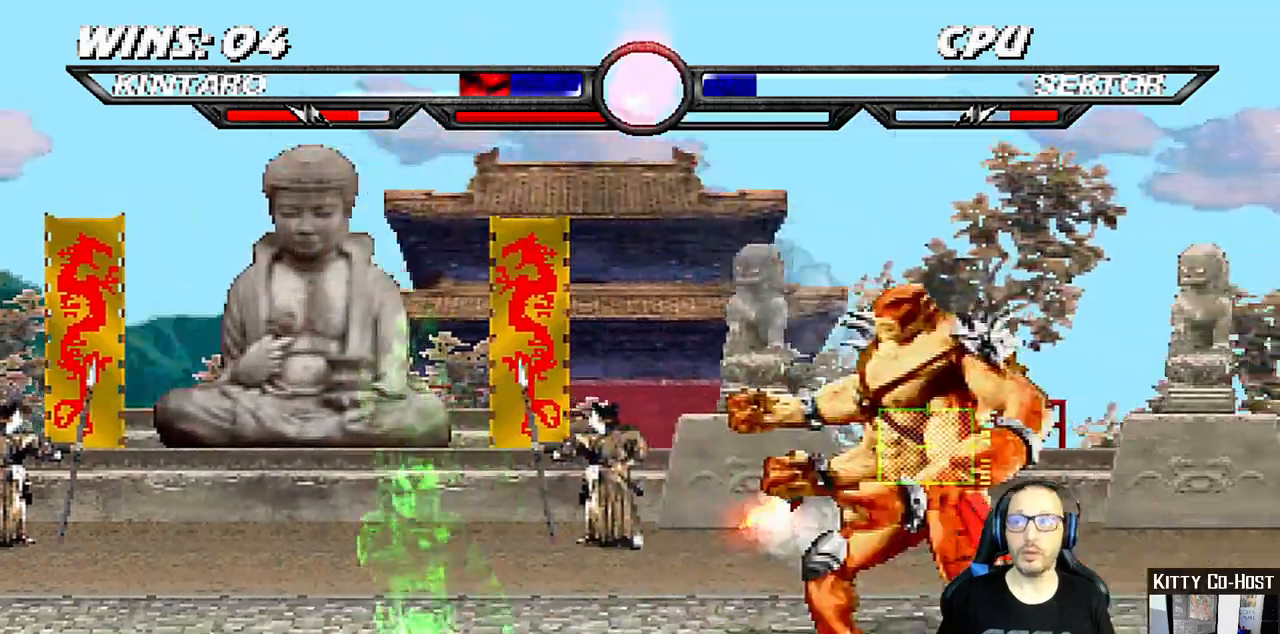
{"buttons": [], "left_stick": "center", "right_stick": "center", "events": [[417, "DPAD_DOWN", "up"], [450, "DPAD_RIGHT", "up"]]}
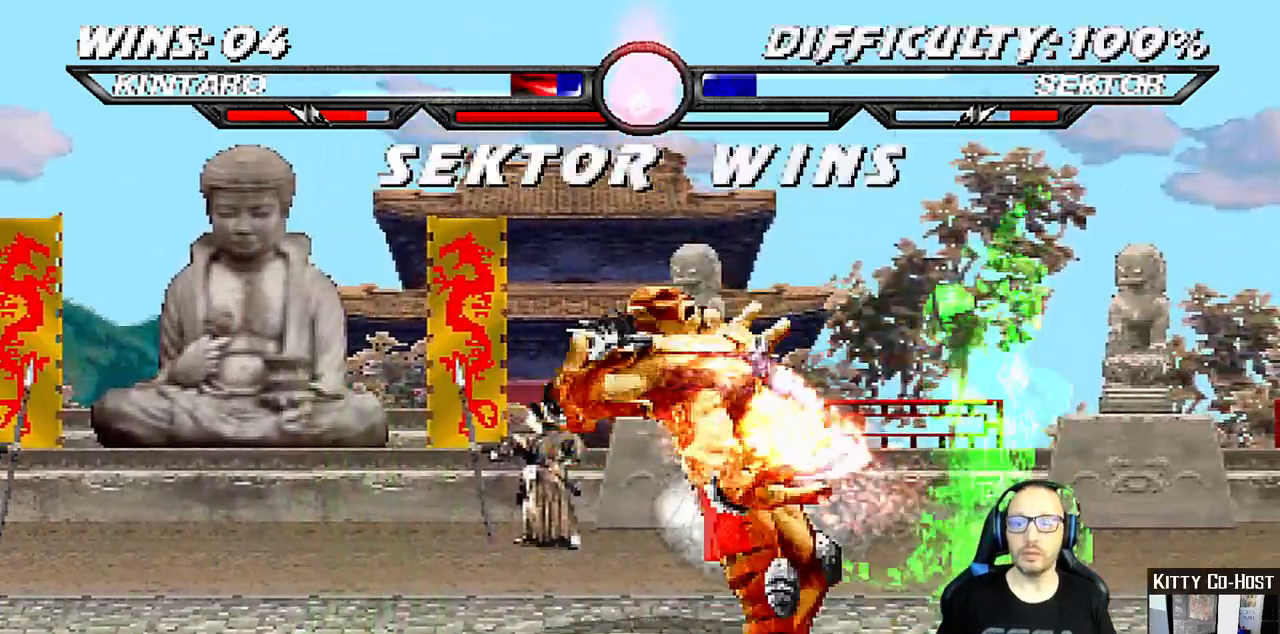
{"buttons": [], "left_stick": "center", "right_stick": "center", "events": [[67, "CIRCLE", "down"], [67, "DPAD_RIGHT", "down"], [150, "CIRCLE", "up"], [233, "CIRCLE", "down"], [300, "DPAD_RIGHT", "up"], [333, "CIRCLE", "up"]]}
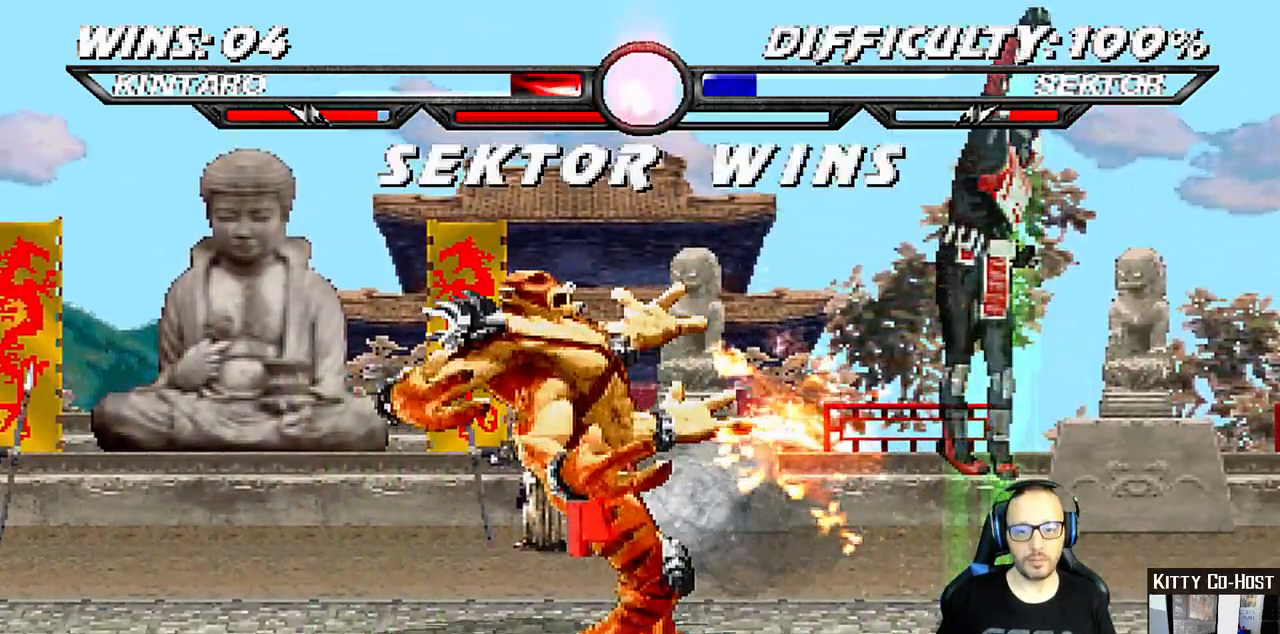
{"buttons": [], "left_stick": "center", "right_stick": "center"}
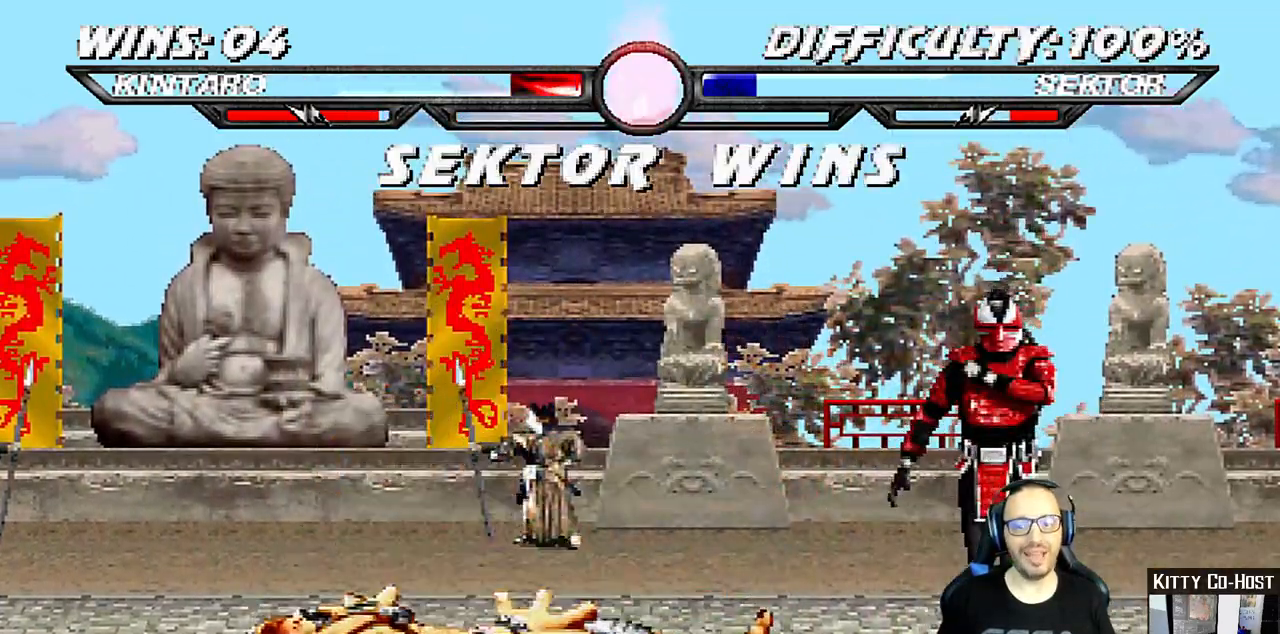
{"buttons": [], "left_stick": "center", "right_stick": "center", "events": [[100, "CROSS", "down"], [250, "CROSS", "up"], [350, "CROSS", "down"], [483, "CROSS", "up"]]}
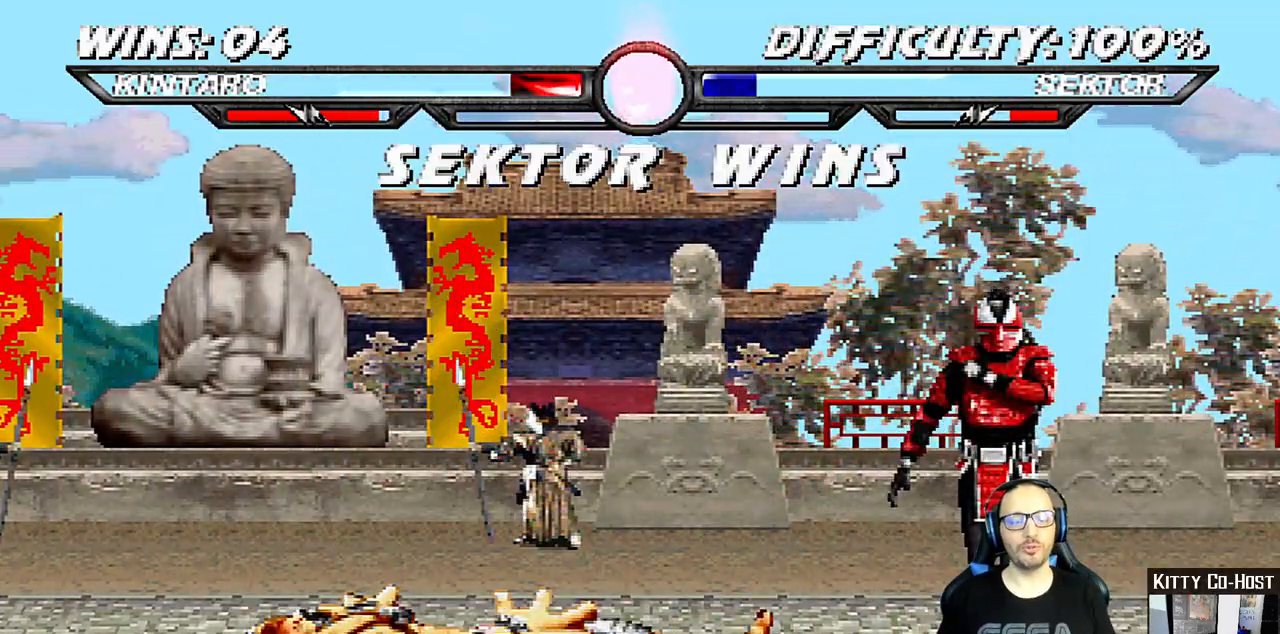
{"buttons": [], "left_stick": "center", "right_stick": "center", "events": [[83, "CROSS", "down"], [217, "CROSS", "up"], [383, "CROSS", "down"], [483, "CROSS", "up"]]}
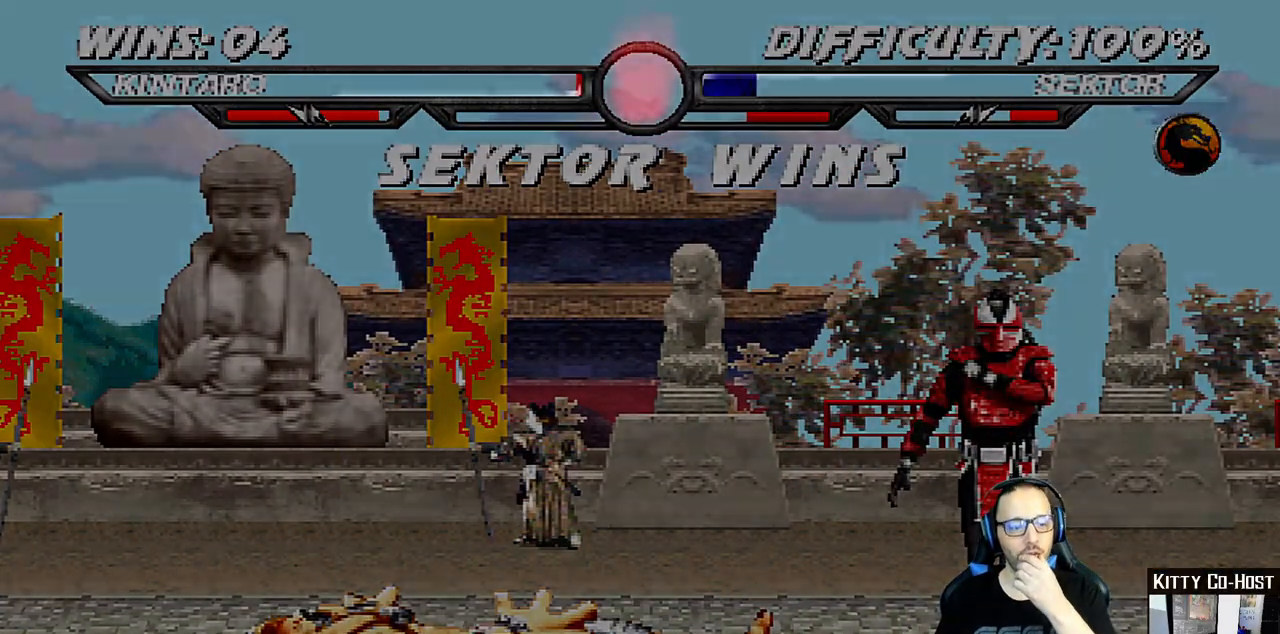
{"buttons": [], "left_stick": "center", "right_stick": "center", "events": [[67, "CROSS", "down"], [167, "CROSS", "up"]]}
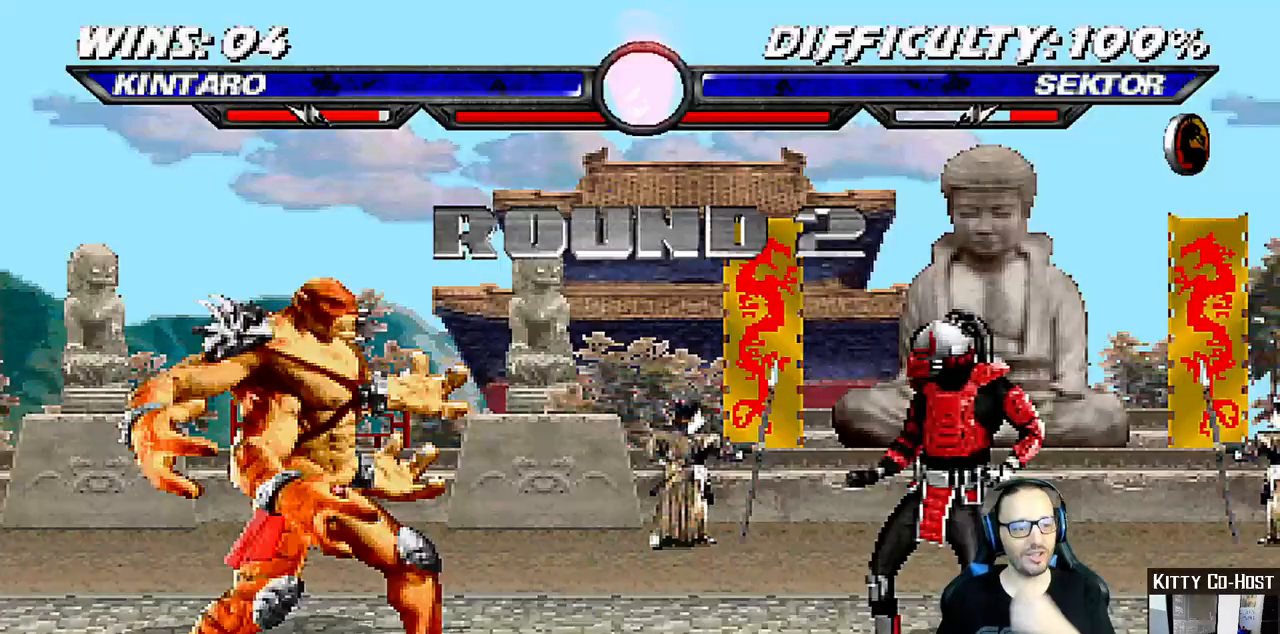
{"buttons": [], "left_stick": "center", "right_stick": "center", "events": [[50, "CIRCLE", "down"], [200, "CIRCLE", "up"]]}
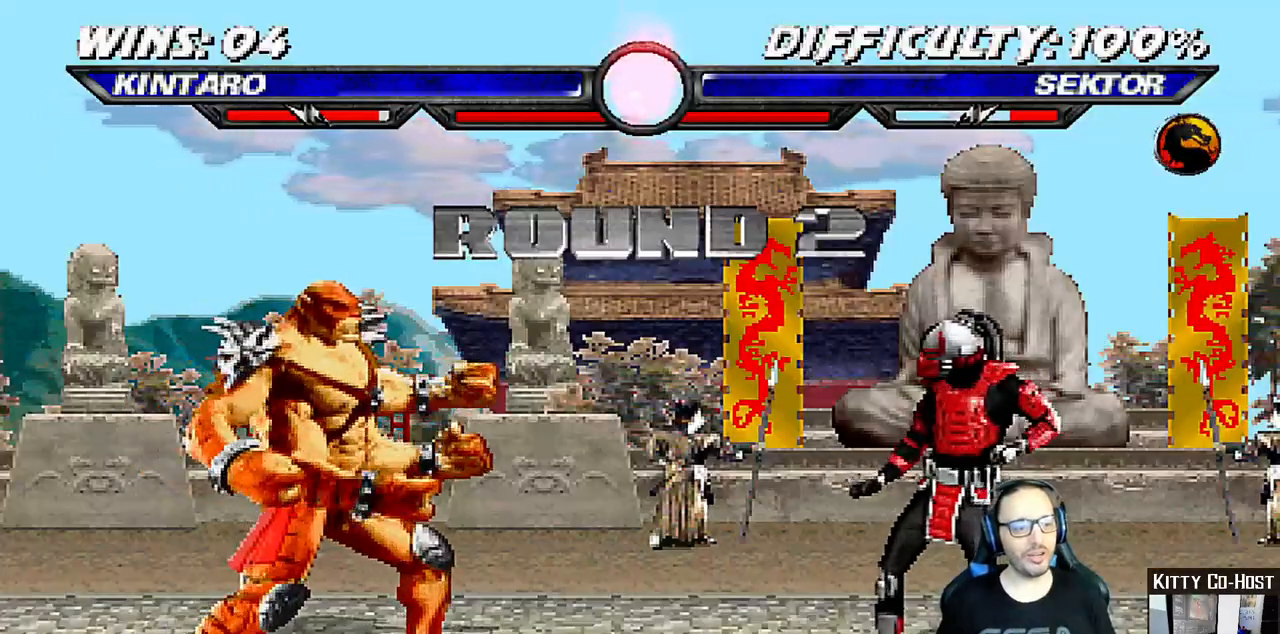
{"buttons": [], "left_stick": "center", "right_stick": "center", "events": []}
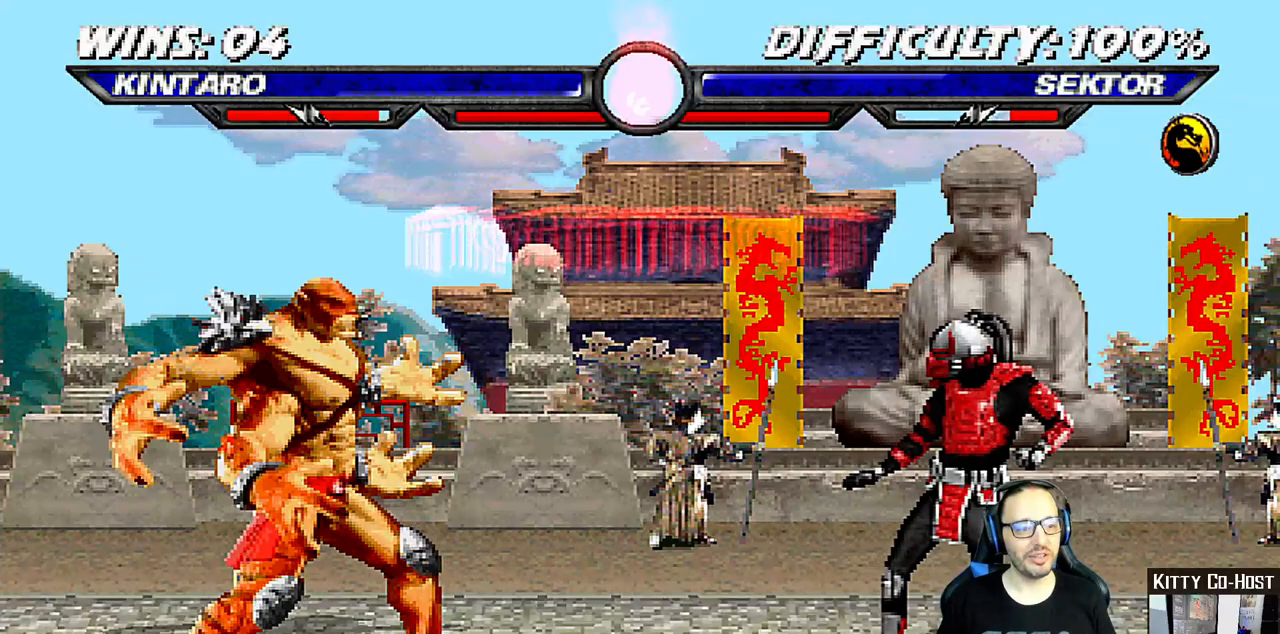
{"buttons": [], "left_stick": "center", "right_stick": "center", "events": []}
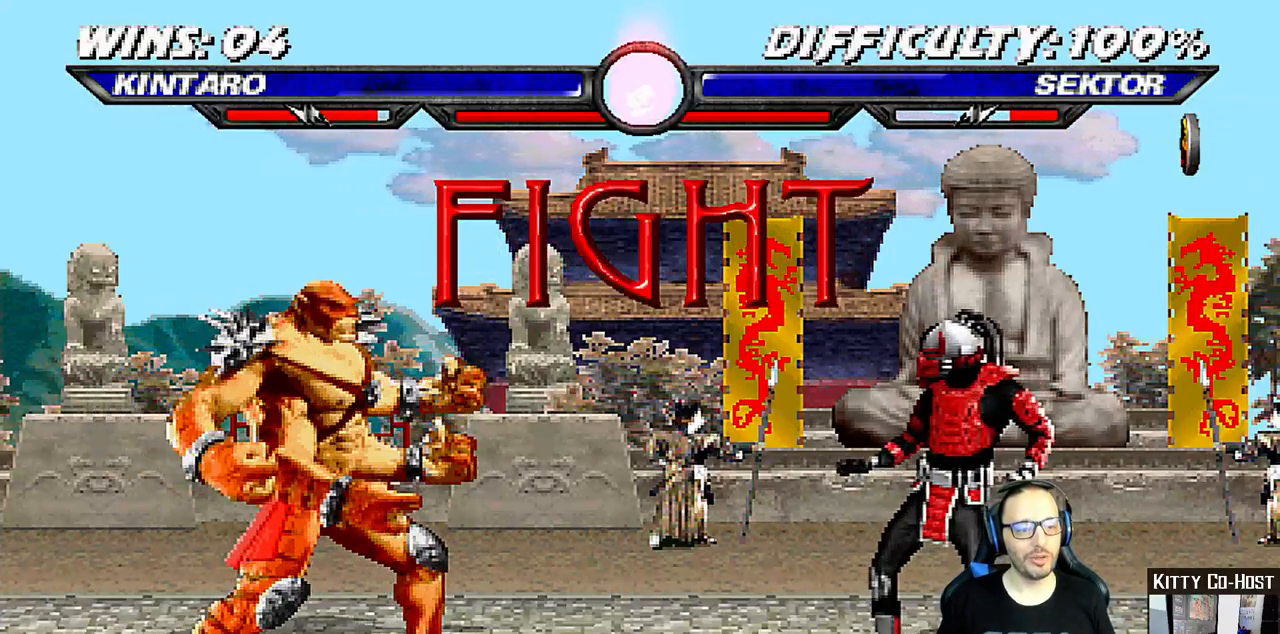
{"buttons": ["DPAD_LEFT"], "left_stick": "center", "right_stick": "center", "events": [[400, "DPAD_DOWN", "down"], [433, "DPAD_LEFT", "down"], [467, "DPAD_DOWN", "up"]]}
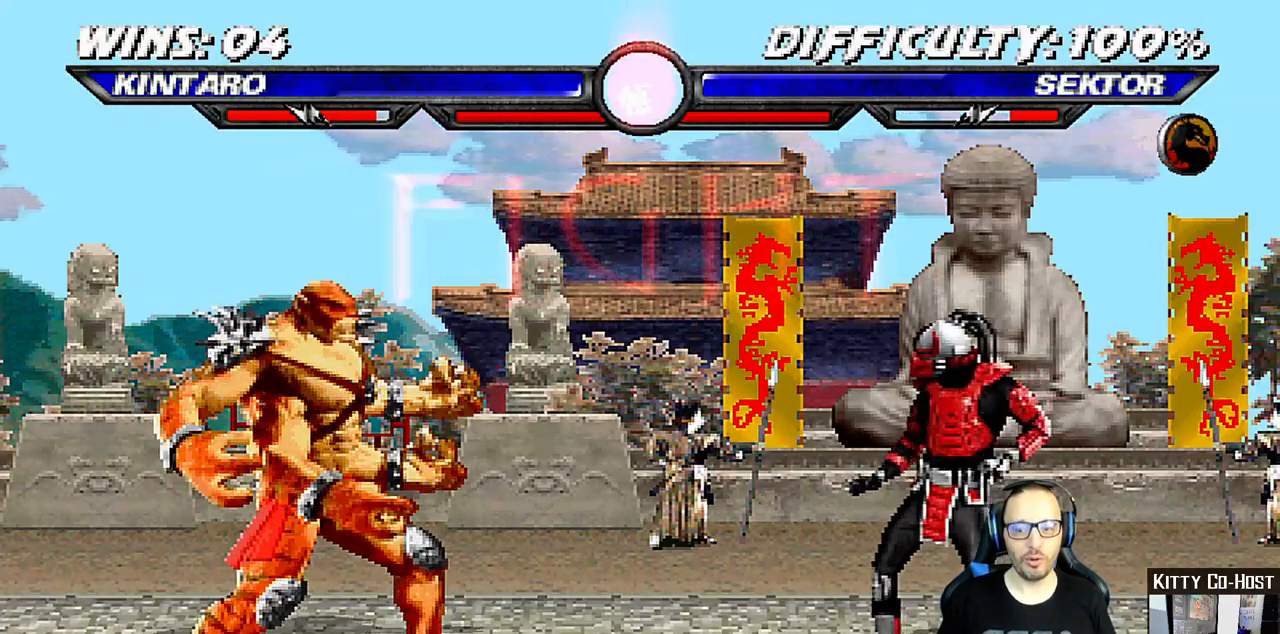
{"buttons": ["DPAD_LEFT"], "left_stick": "center", "right_stick": "center", "events": [[17, "SQUARE", "down"], [33, "DPAD_LEFT", "up"], [133, "DPAD_DOWN", "down"], [133, "SQUARE", "up"], [167, "DPAD_LEFT", "down"], [183, "DPAD_DOWN", "up"], [183, "SQUARE", "down"], [267, "DPAD_LEFT", "up"], [283, "SQUARE", "up"], [333, "SQUARE", "down"], [383, "DPAD_DOWN", "down"], [400, "DPAD_LEFT", "down"], [433, "DPAD_DOWN", "up"], [450, "SQUARE", "up"]]}